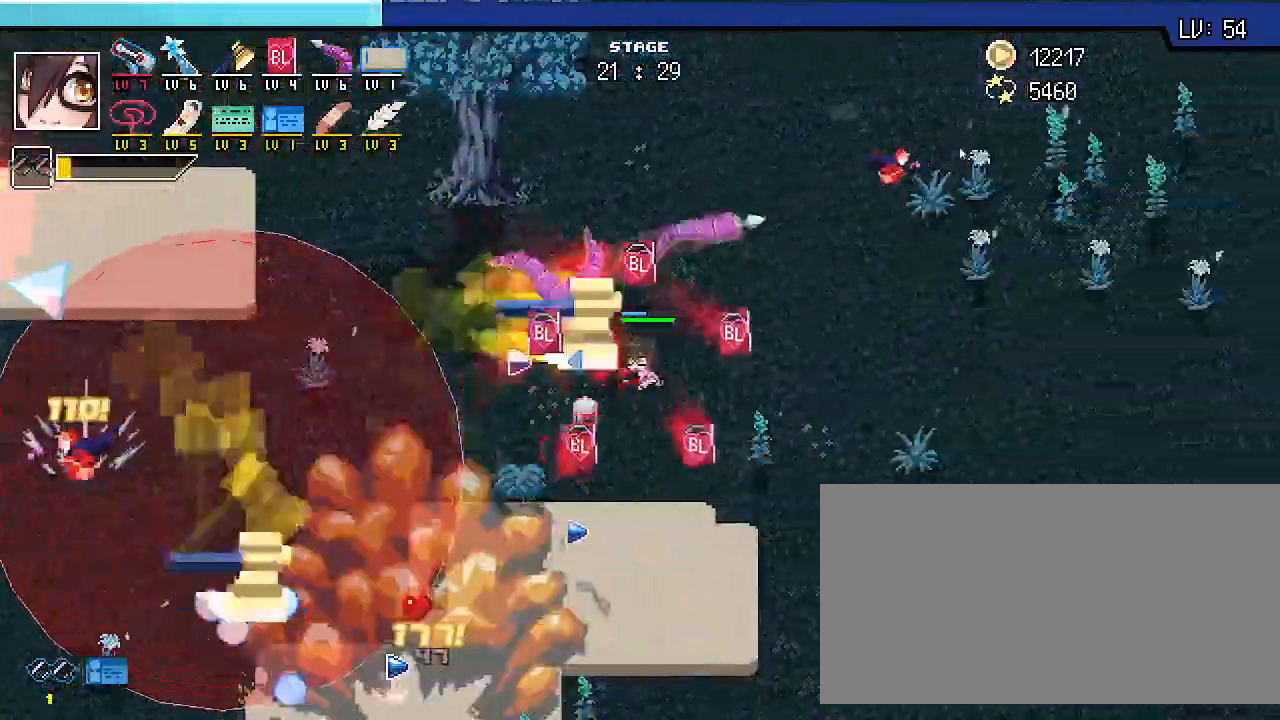
Gameplay with keyboard; each line is a JSON object with the keys held at the frame after it. "events" lists presses ("down") and releases ("up") of ".", "/", "0", "1", "2", "3", "4", "5", "6", "7", "8", "9", "a", "alt_l", "alt_r", "b", "backslash", "backspace", "c", "caps_lock", "comma", "ctrl_l", "ctrl_r", "d", "e", "equals", "escape", "f", "f1", "f10", "f11", "f12", "f2", "f3", "f4", "f5", "f6", "f7", "f8", "f9", "g", "h", "i", "j", "k", "l", "lbracket", "m", "minus", "n", "o", "p", "q", "quote", "r", "rbracket", "return", "s", "semicolon", "shift_l", "shift_r", "space", "super_l", "super_r", "t", "tab", "tilde", "u", "v", "w", "x", "y" and "z" between this image and that frame as [ms after this image, input, new state], when the widget could be followed in between. No other keys are recorded. Mouse input is not recorded.
{"keys": ["a", "shift_r"]}
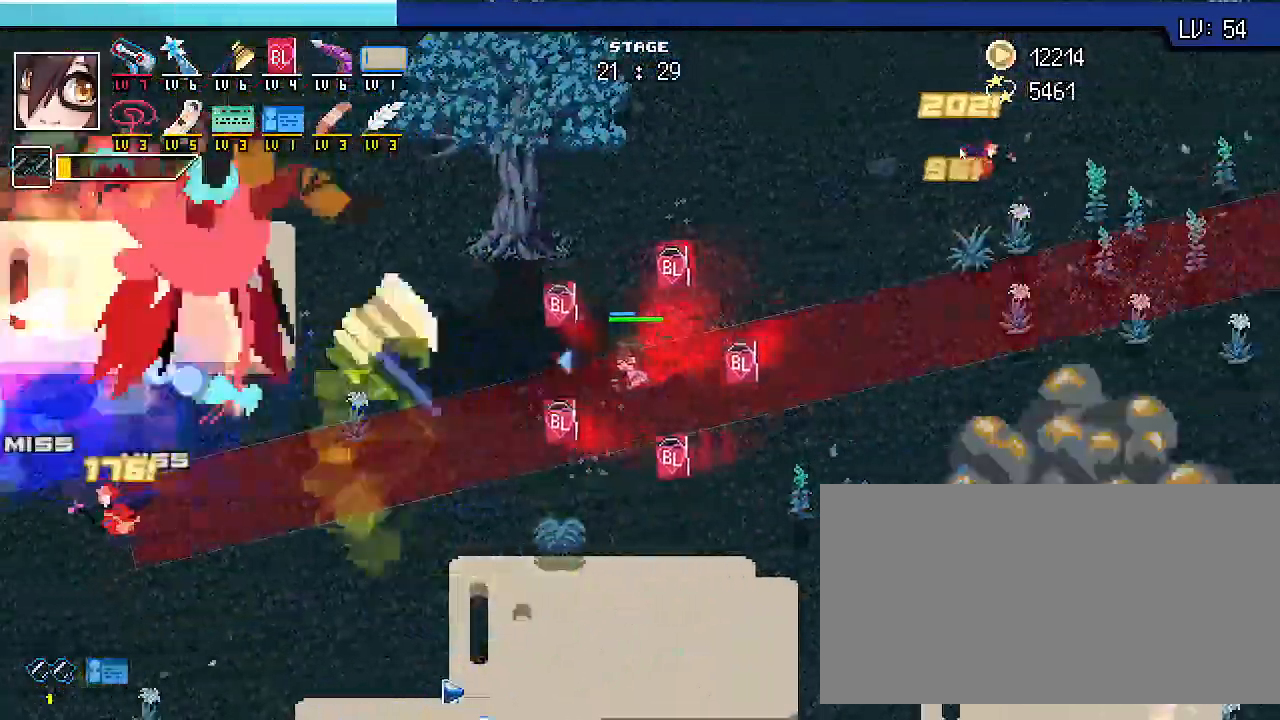
{"keys": ["d", "shift_r"], "events": [[67, "a", "up"], [67, "d", "down"]]}
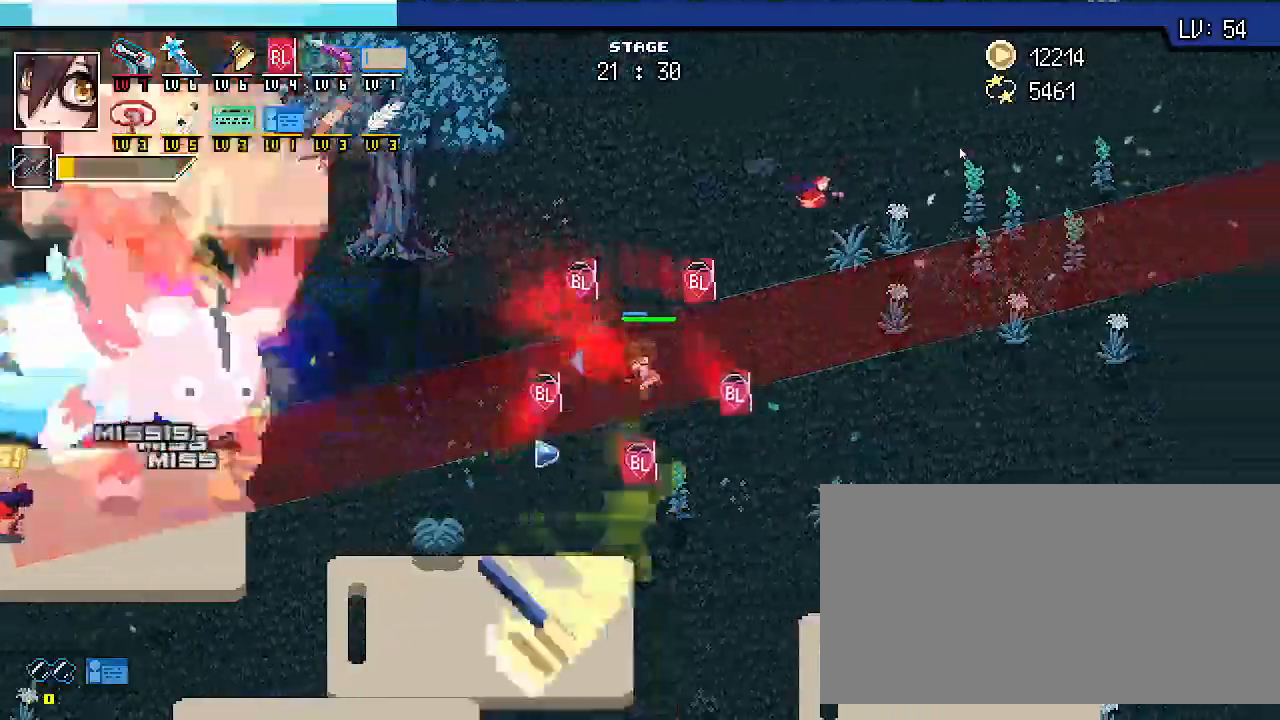
{"keys": ["d", "s", "shift_r"], "events": [[400, "s", "down"]]}
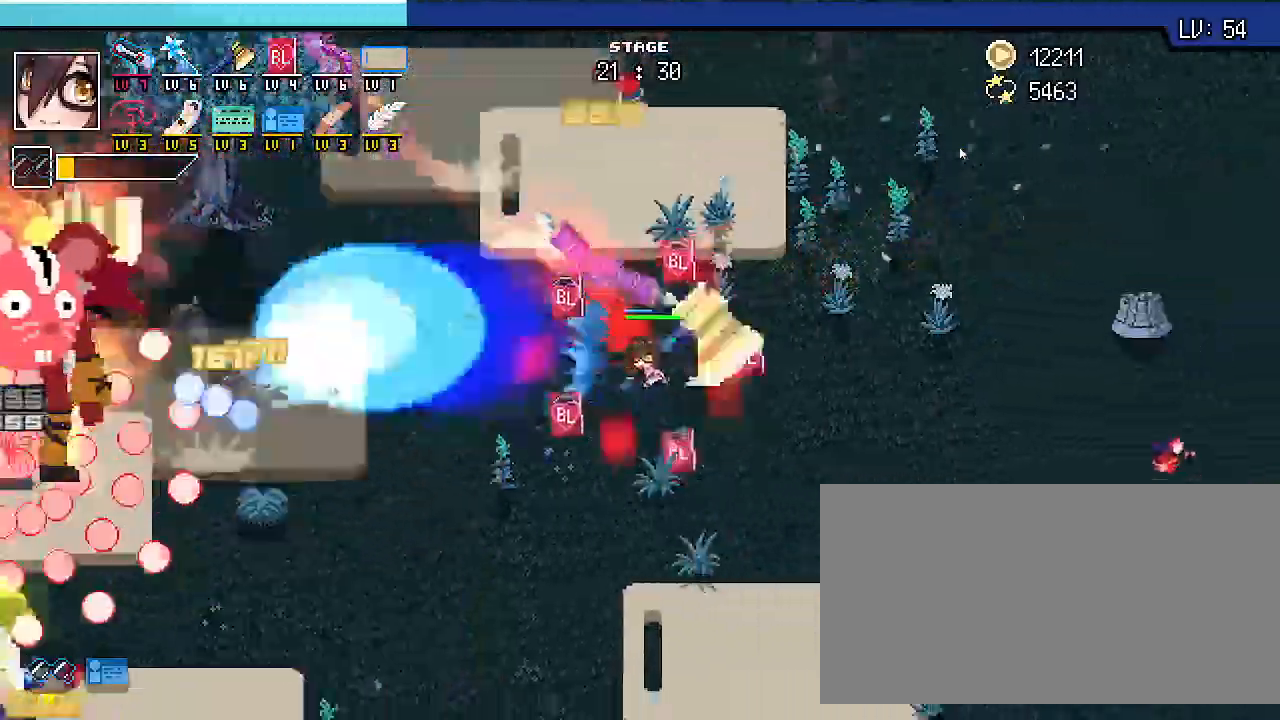
{"keys": ["d", "shift_r"], "events": [[300, "s", "up"]]}
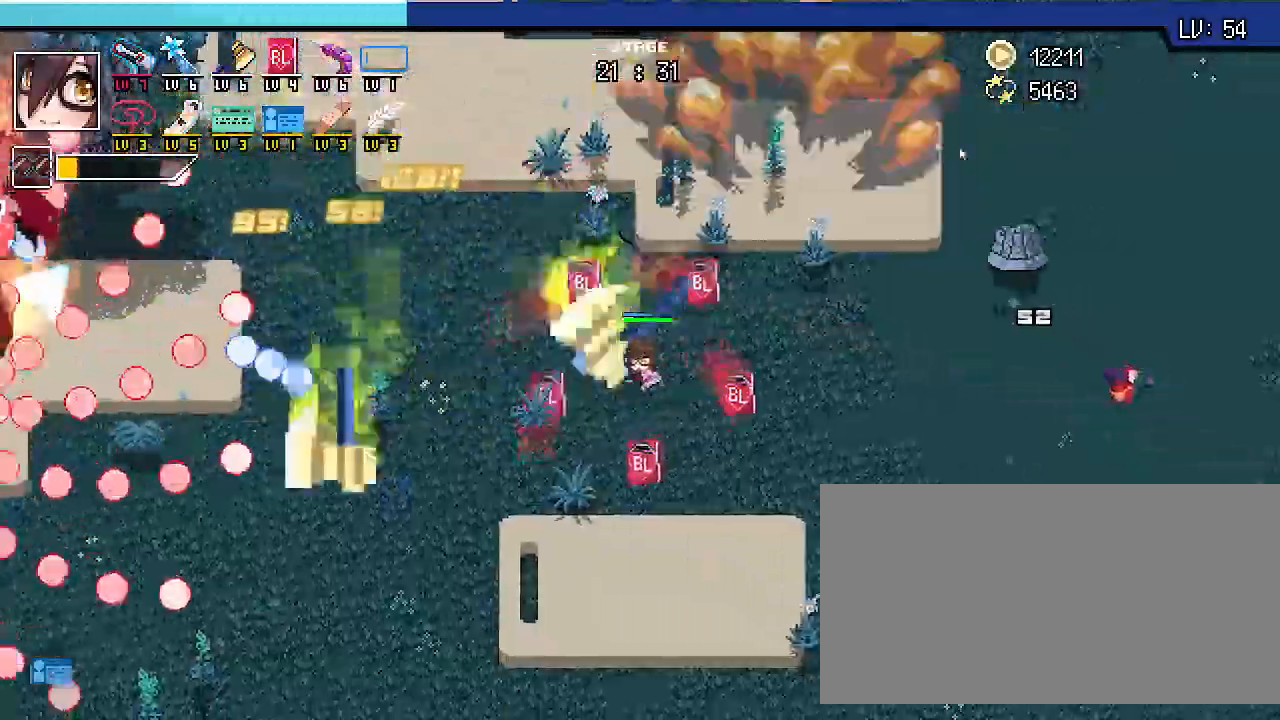
{"keys": ["d", "shift_r"], "events": [[233, "s", "down"], [333, "d", "up"], [467, "d", "down"], [467, "s", "up"]]}
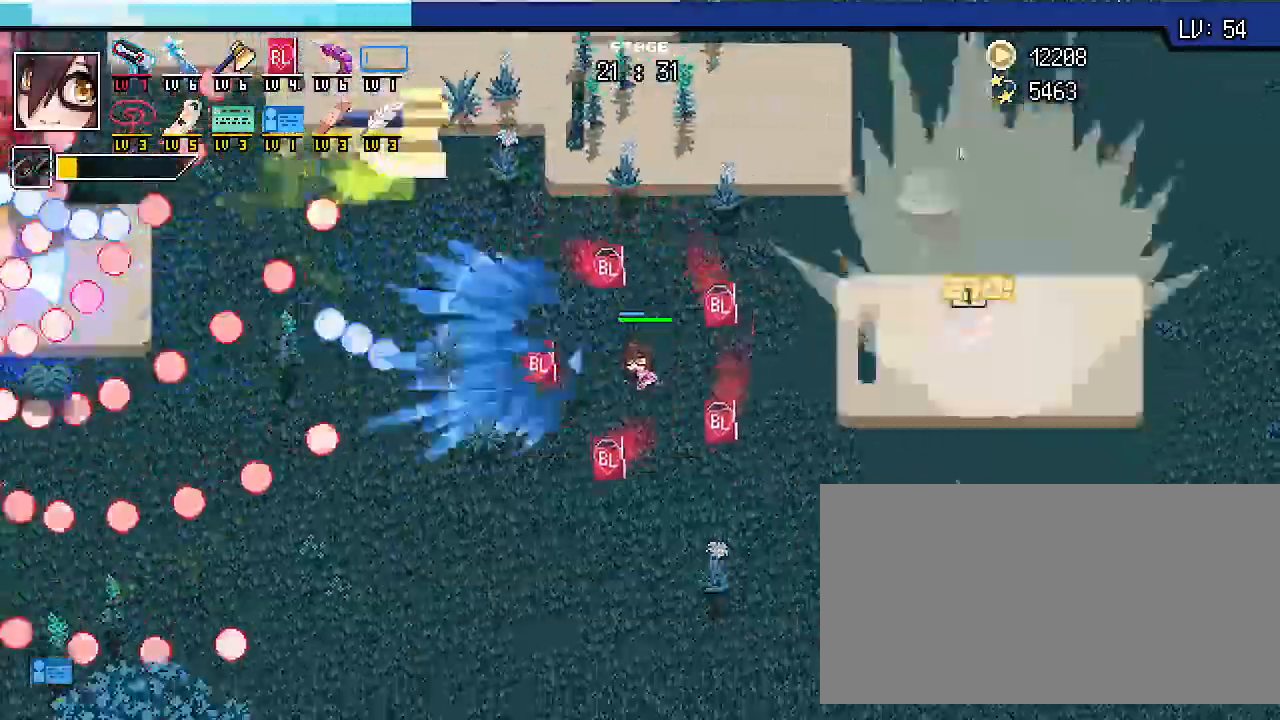
{"keys": ["a", "shift_r", "w"], "events": [[167, "w", "down"], [233, "d", "up"], [467, "a", "down"]]}
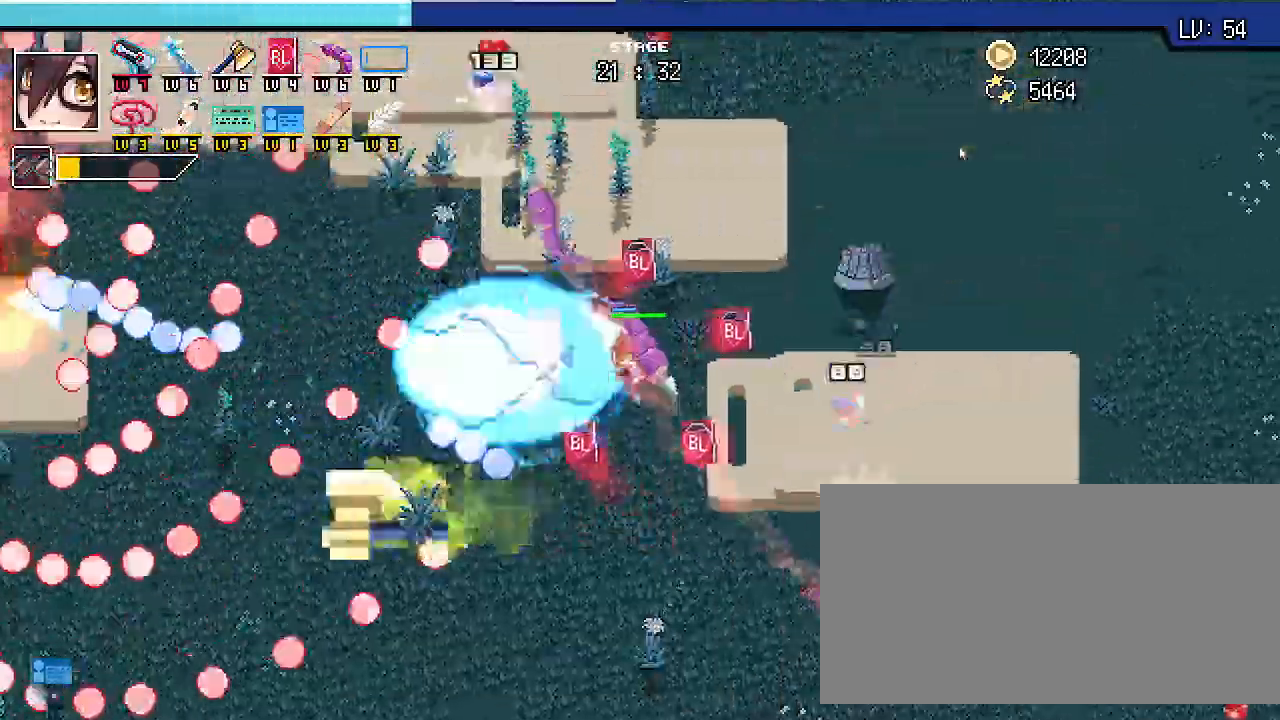
{"keys": ["d", "shift_r"], "events": [[33, "w", "up"], [133, "a", "up"], [167, "d", "down"], [267, "s", "down"], [333, "s", "up"]]}
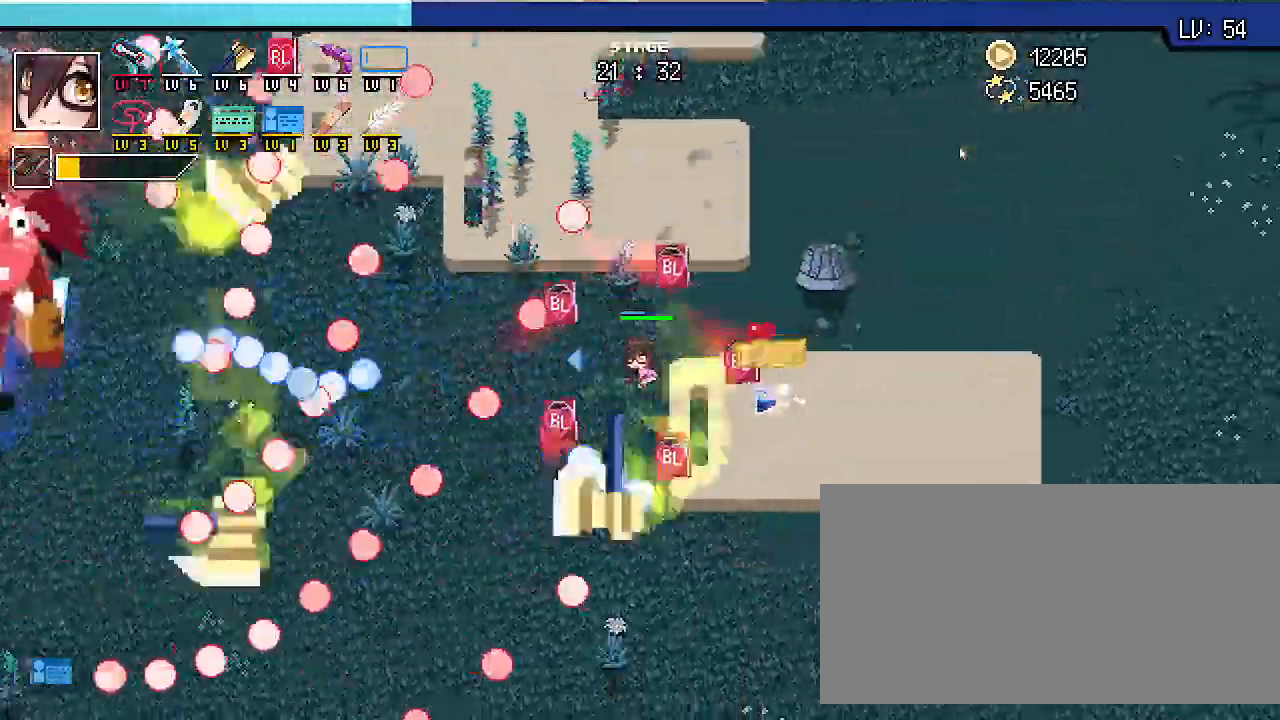
{"keys": ["d", "shift_r"], "events": [[233, "s", "down"], [367, "s", "up"]]}
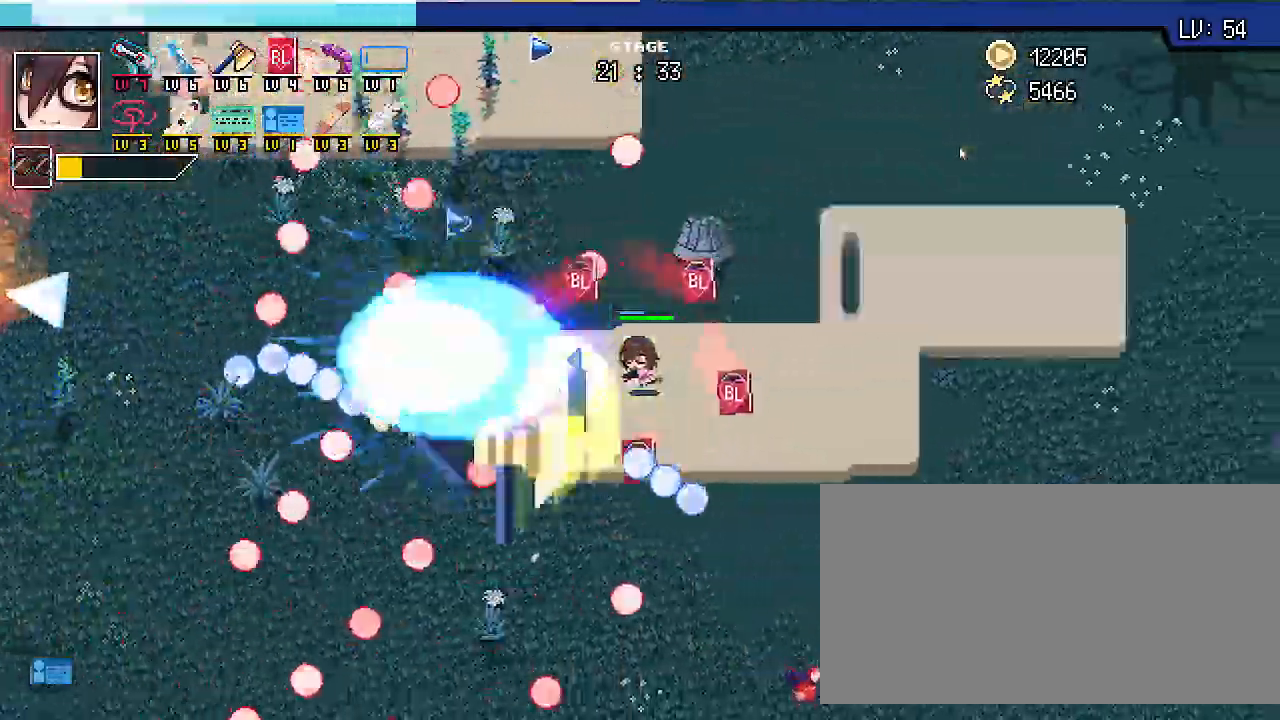
{"keys": ["a", "shift_r"], "events": [[33, "w", "down"], [167, "d", "up"], [367, "a", "down"], [400, "w", "up"]]}
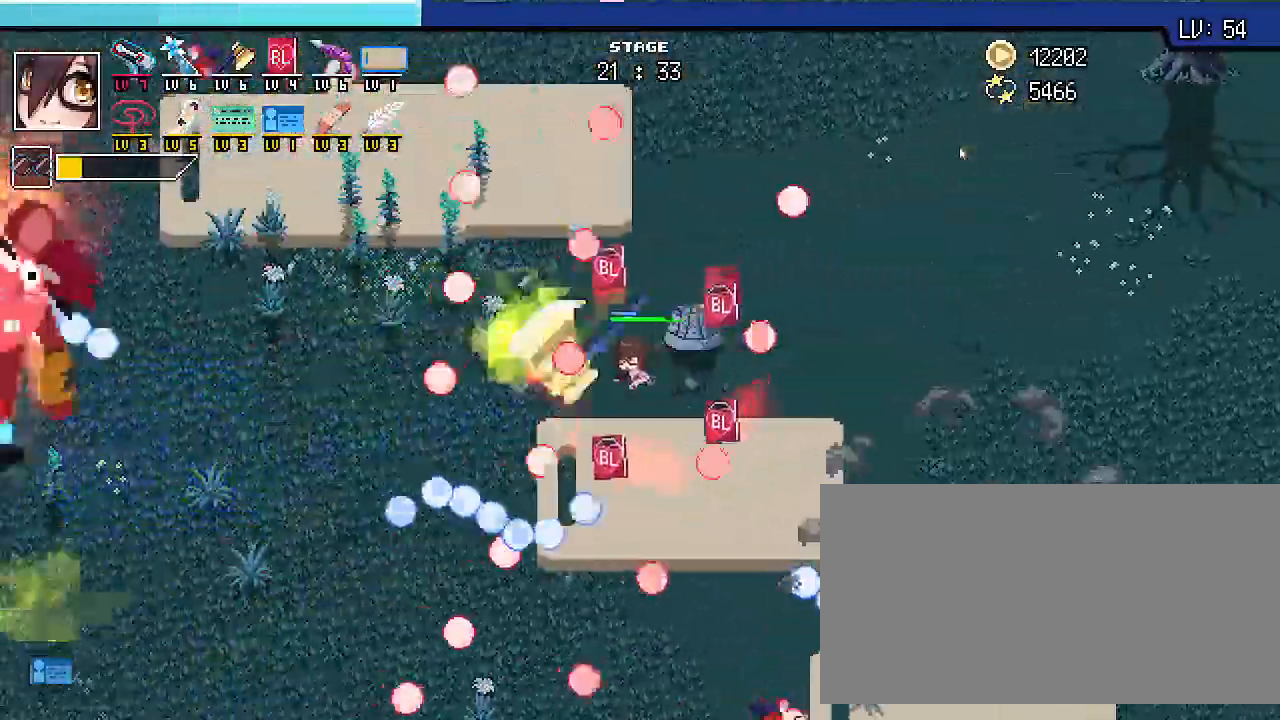
{"keys": ["a", "shift_r"], "events": [[67, "s", "down"], [167, "a", "up"], [333, "a", "down"], [333, "s", "up"]]}
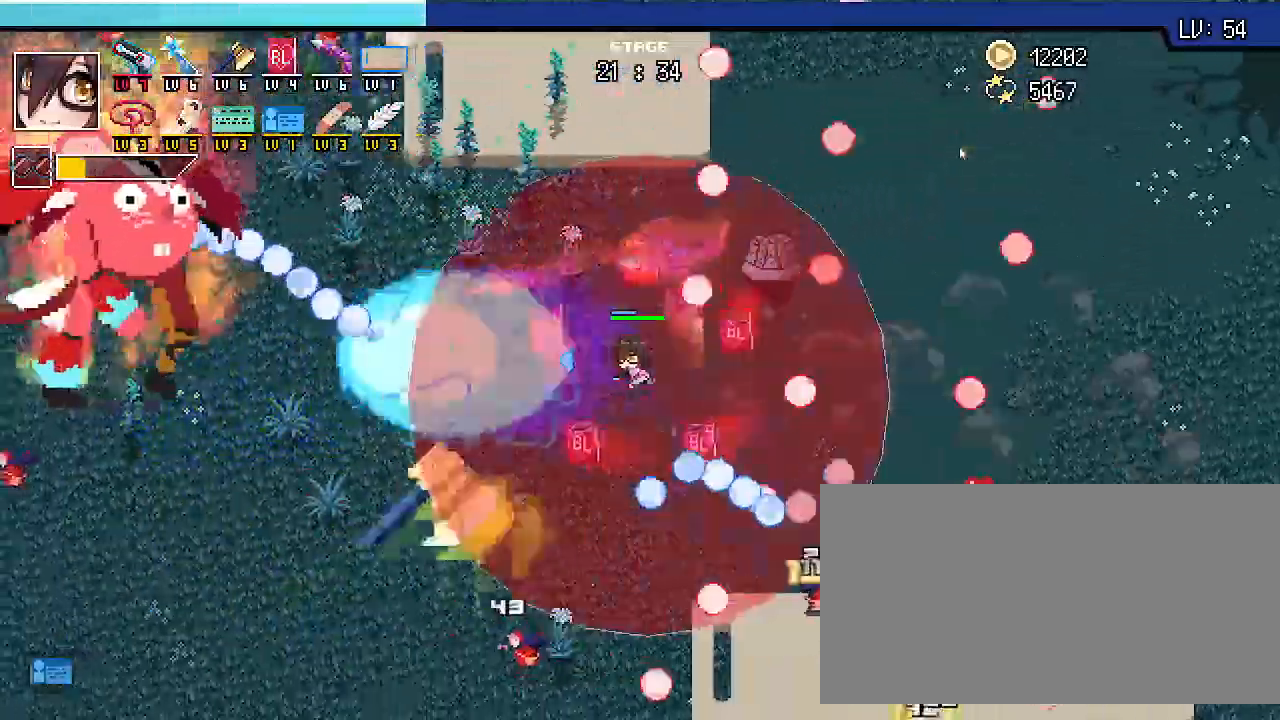
{"keys": ["d", "s", "shift_r"], "events": [[33, "w", "down"], [100, "a", "up"], [133, "d", "down"], [167, "w", "up"], [400, "s", "down"]]}
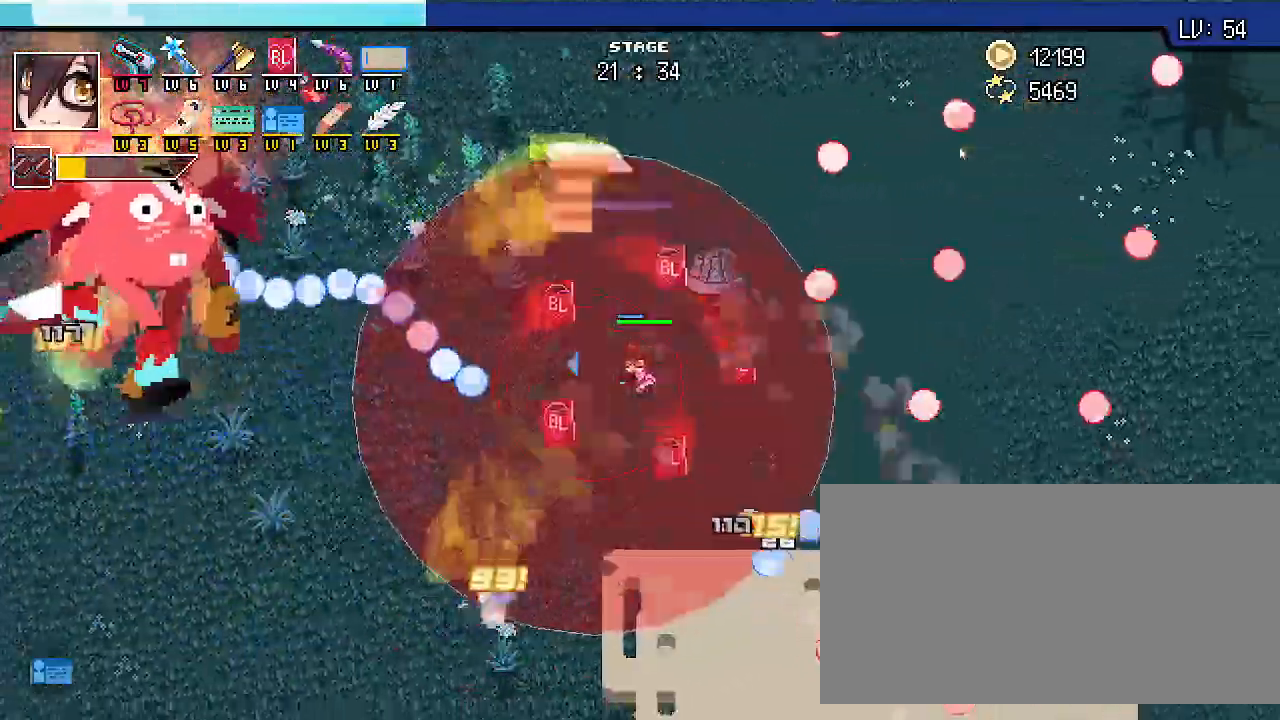
{"keys": ["d", "s", "shift_r"], "events": [[33, "d", "up"], [167, "d", "down"]]}
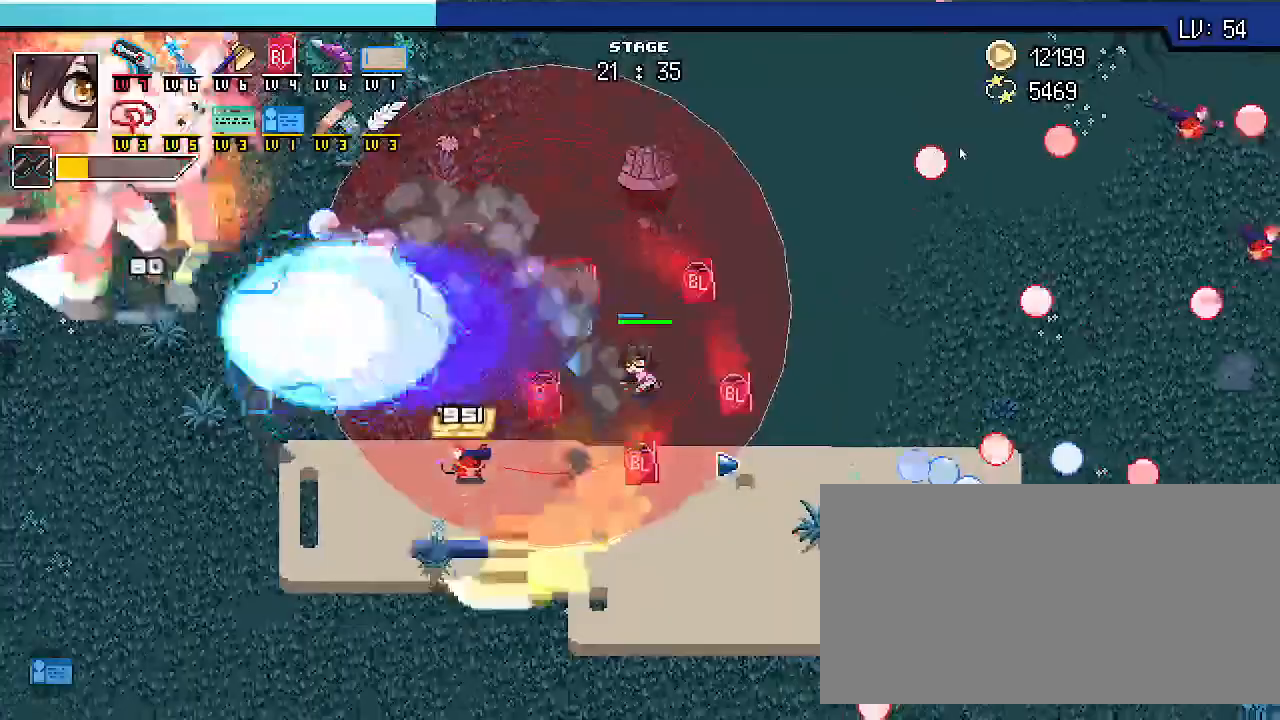
{"keys": ["d", "shift_r"], "events": [[167, "s", "up"], [400, "f6", "down"], [467, "f6", "up"]]}
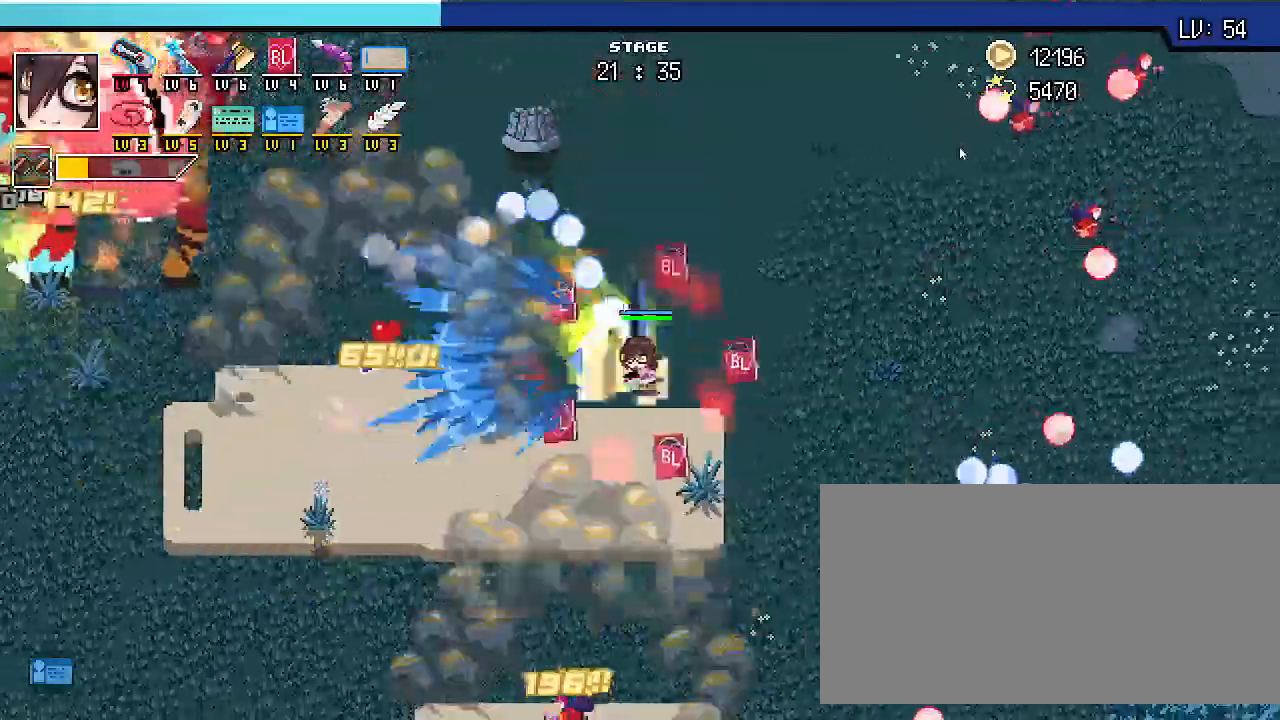
{"keys": ["s", "shift_r"], "events": [[133, "s", "down"], [300, "d", "up"], [333, "y", "down"], [367, "y", "up"]]}
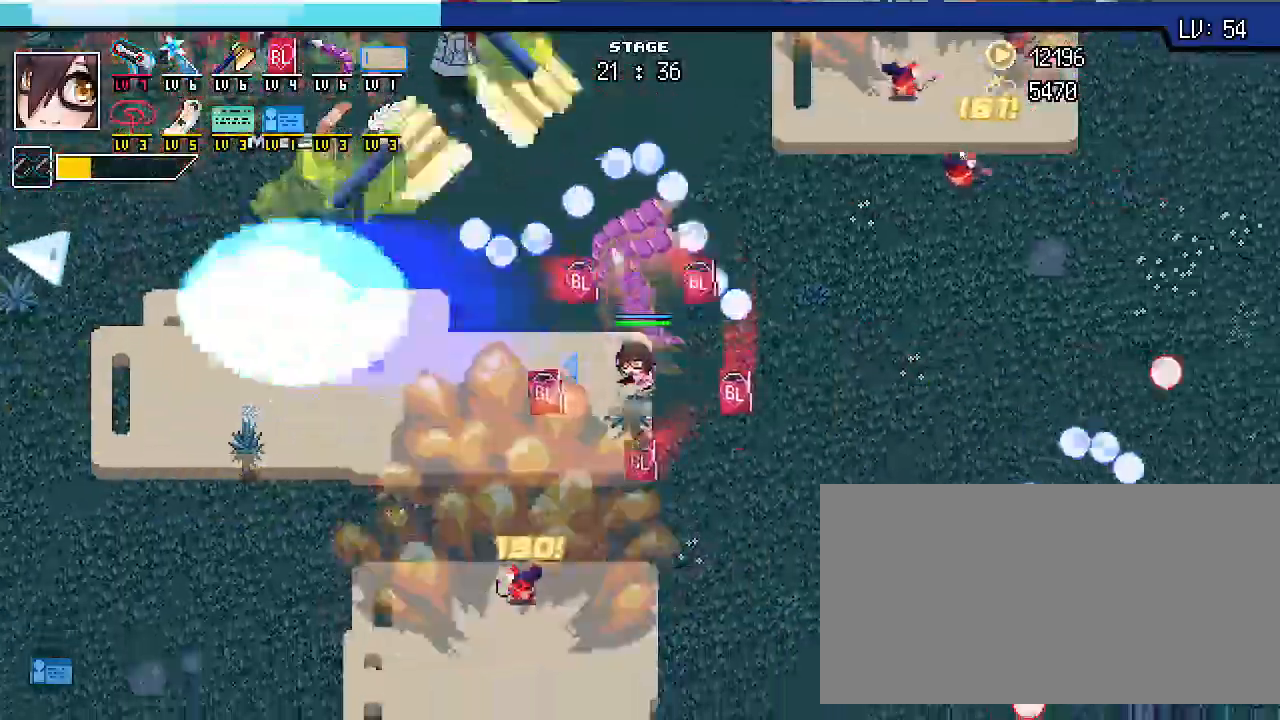
{"keys": ["d", "s", "shift_r"], "events": [[100, "d", "down"]]}
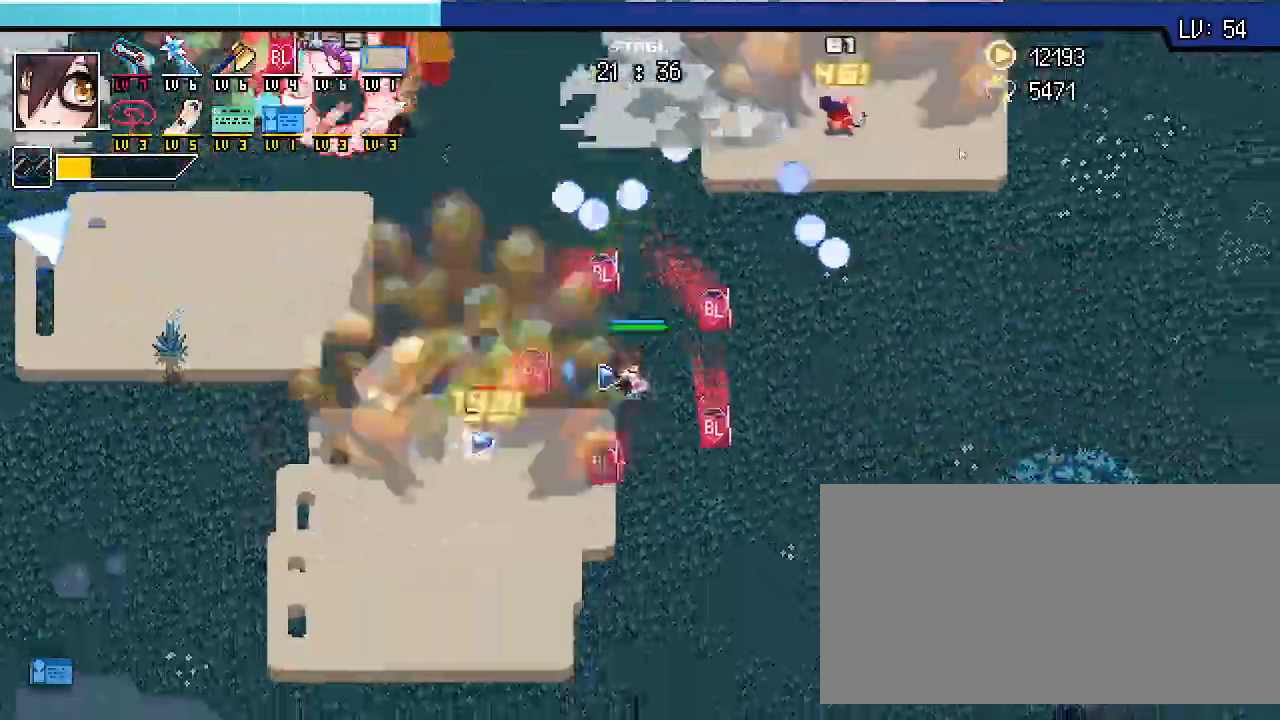
{"keys": ["d", "s", "shift_r"], "events": []}
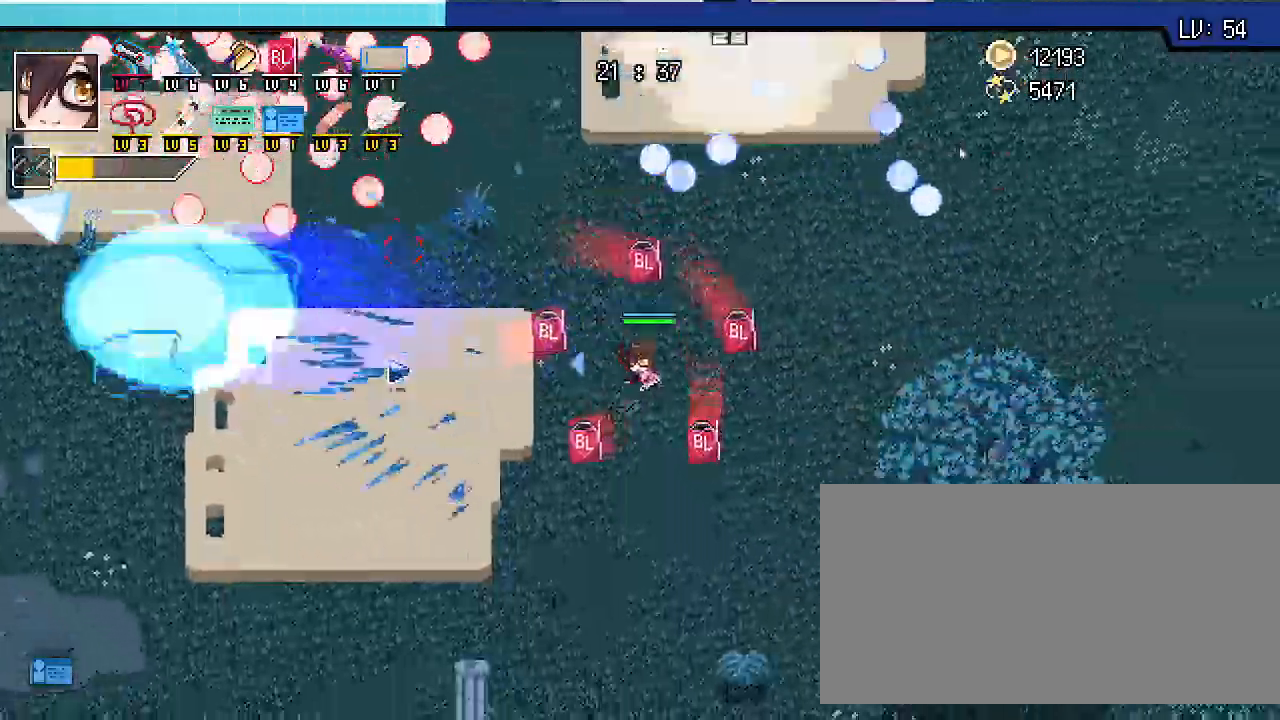
{"keys": ["d", "s", "shift_r"], "events": []}
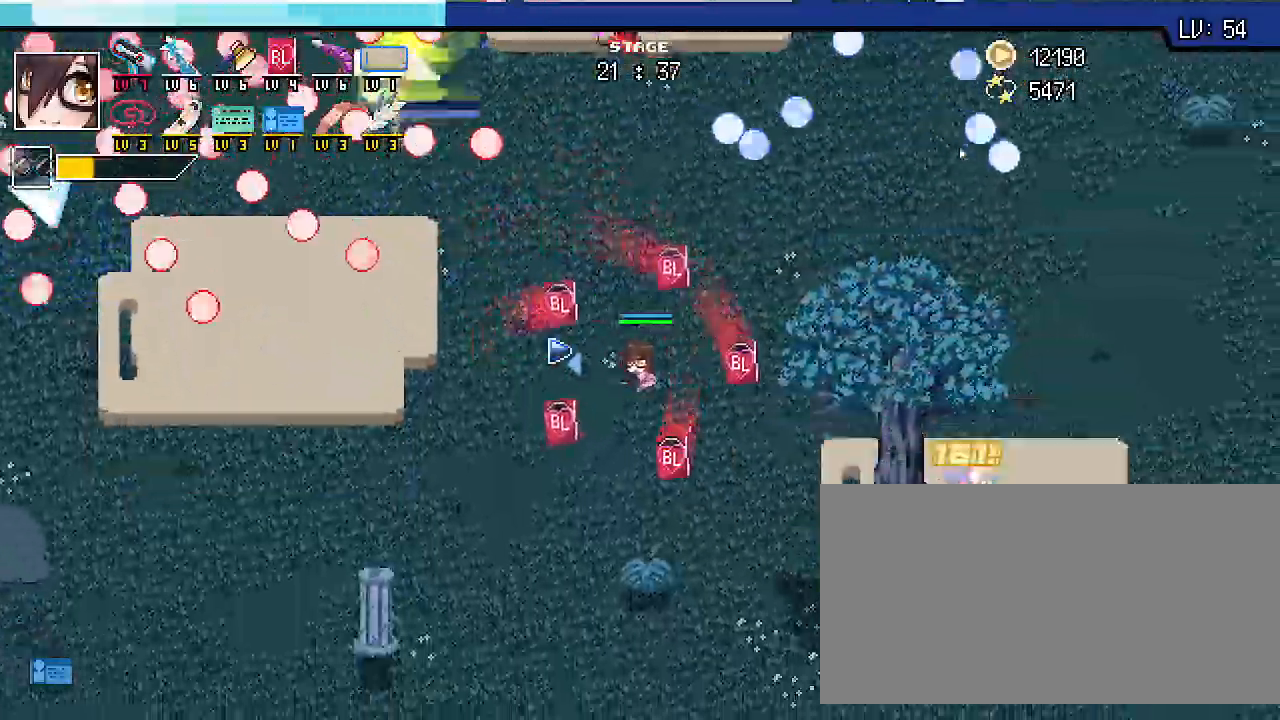
{"keys": ["s", "shift_r"], "events": [[133, "a", "down"], [133, "d", "up"], [133, "s", "up"], [133, "shift_r", "up"], [233, "shift_r", "down"], [267, "w", "down"], [300, "a", "up"], [400, "w", "up"], [467, "s", "down"]]}
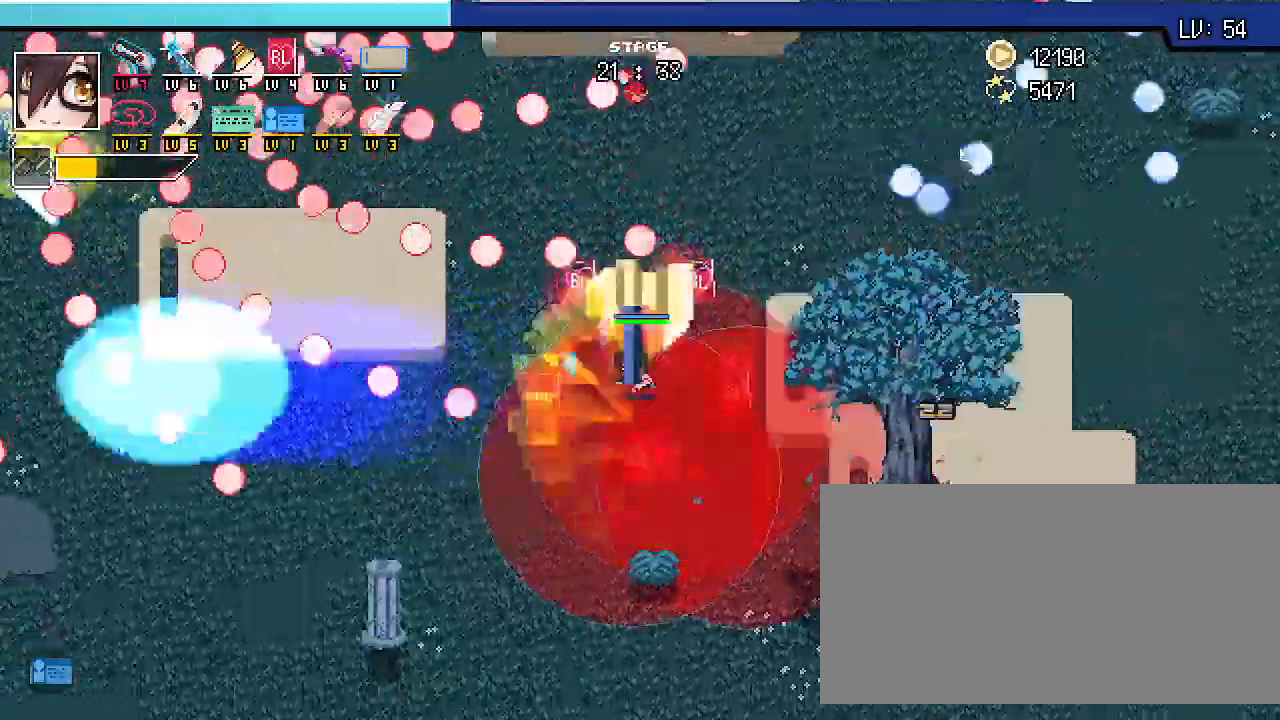
{"keys": ["a", "s", "shift_r"], "events": [[133, "a", "down"]]}
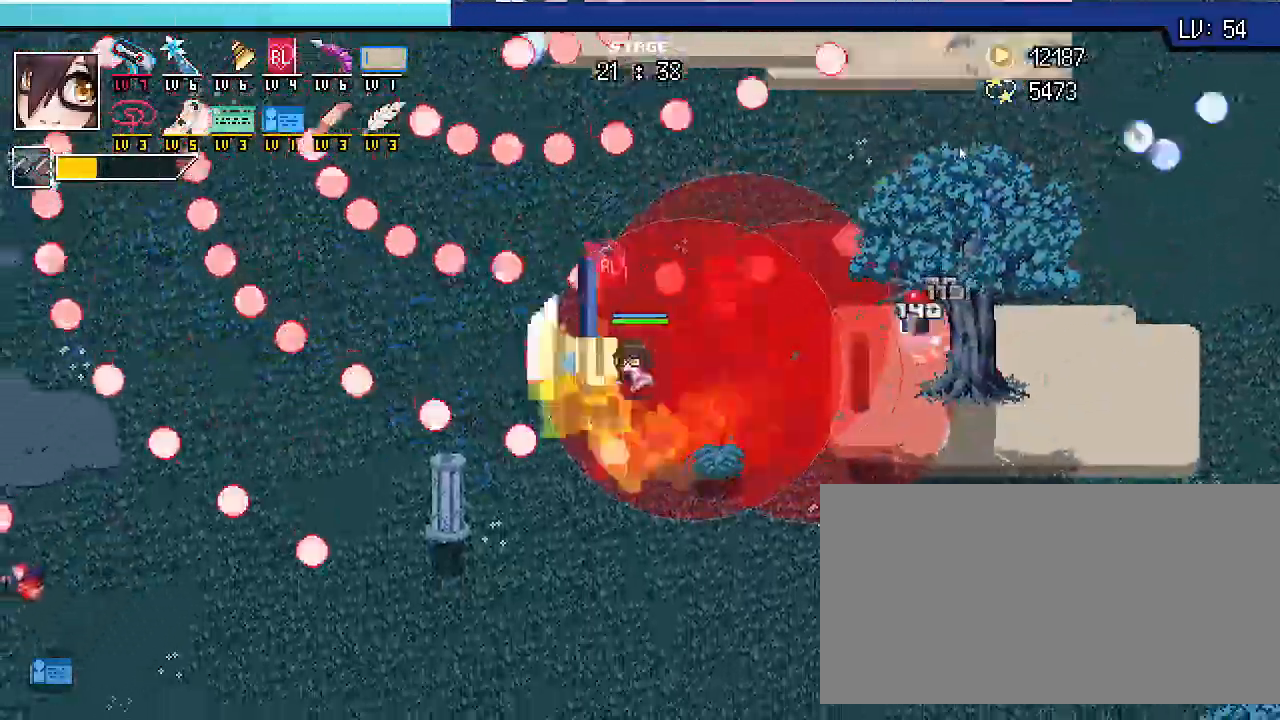
{"keys": ["s", "shift_r"], "events": [[400, "a", "up"]]}
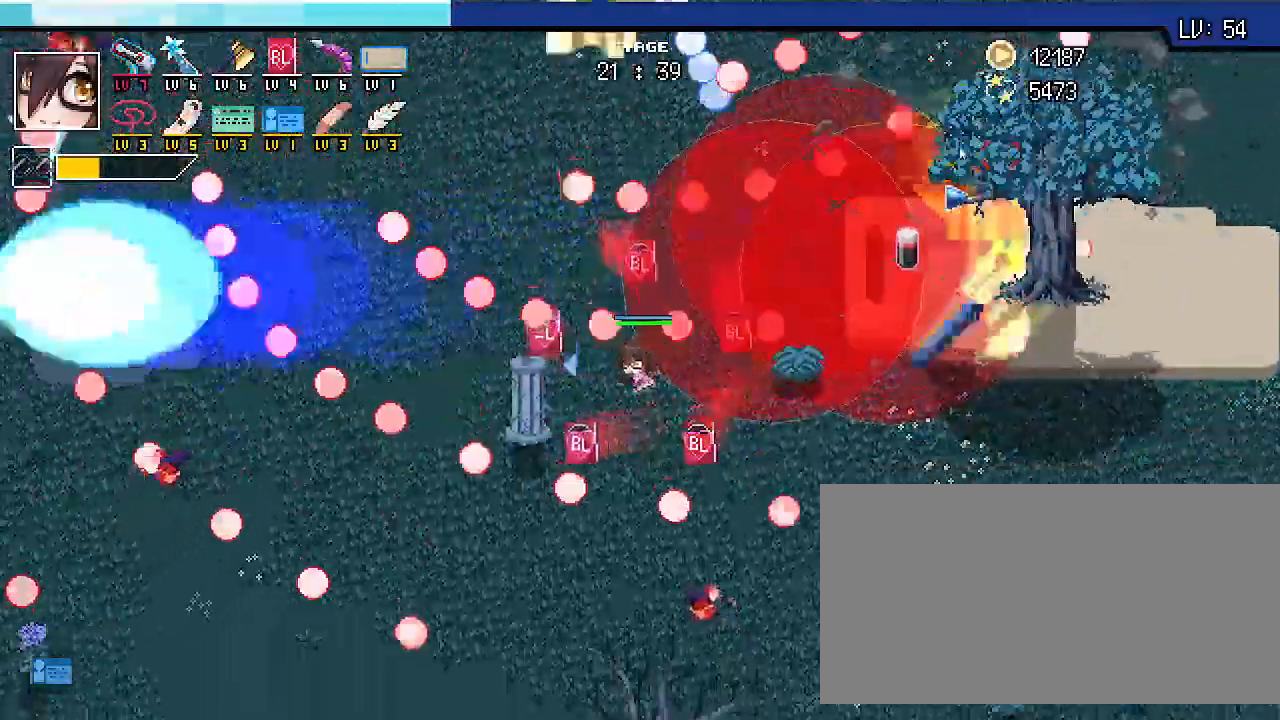
{"keys": ["a", "s", "shift_r"], "events": [[200, "d", "down"], [400, "a", "down"], [400, "d", "up"]]}
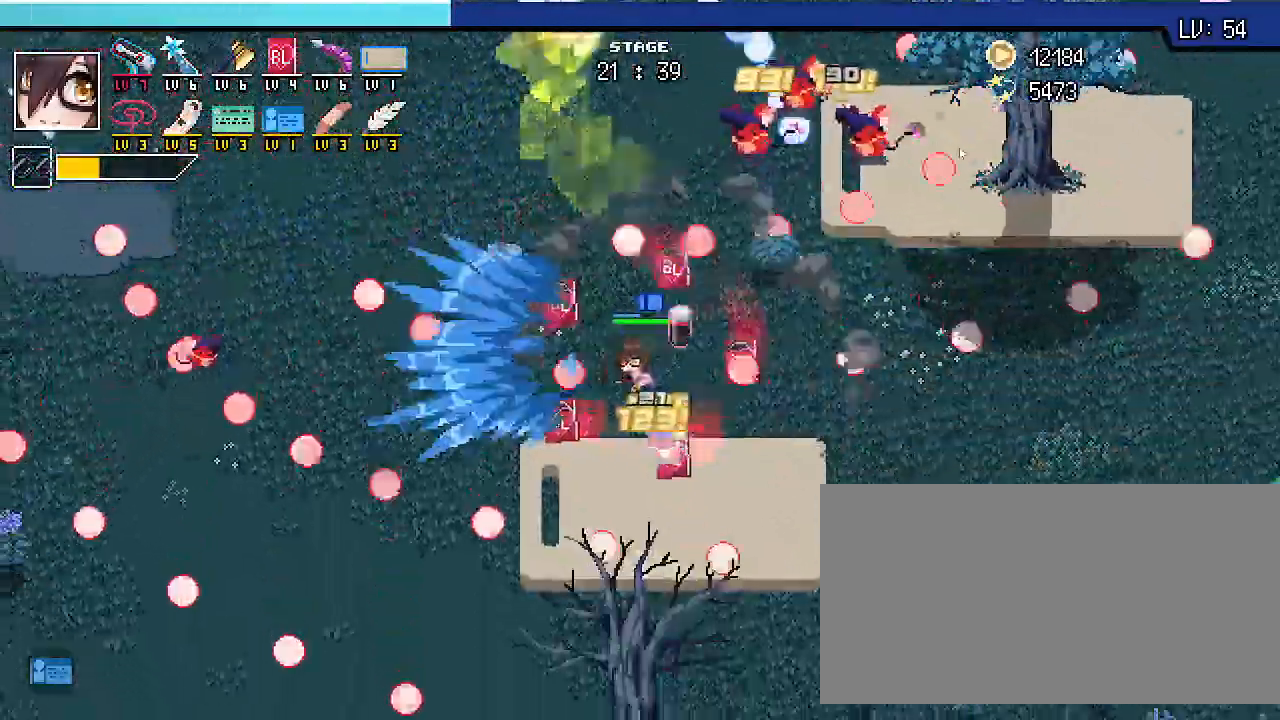
{"keys": ["a", "s", "shift_r"], "events": []}
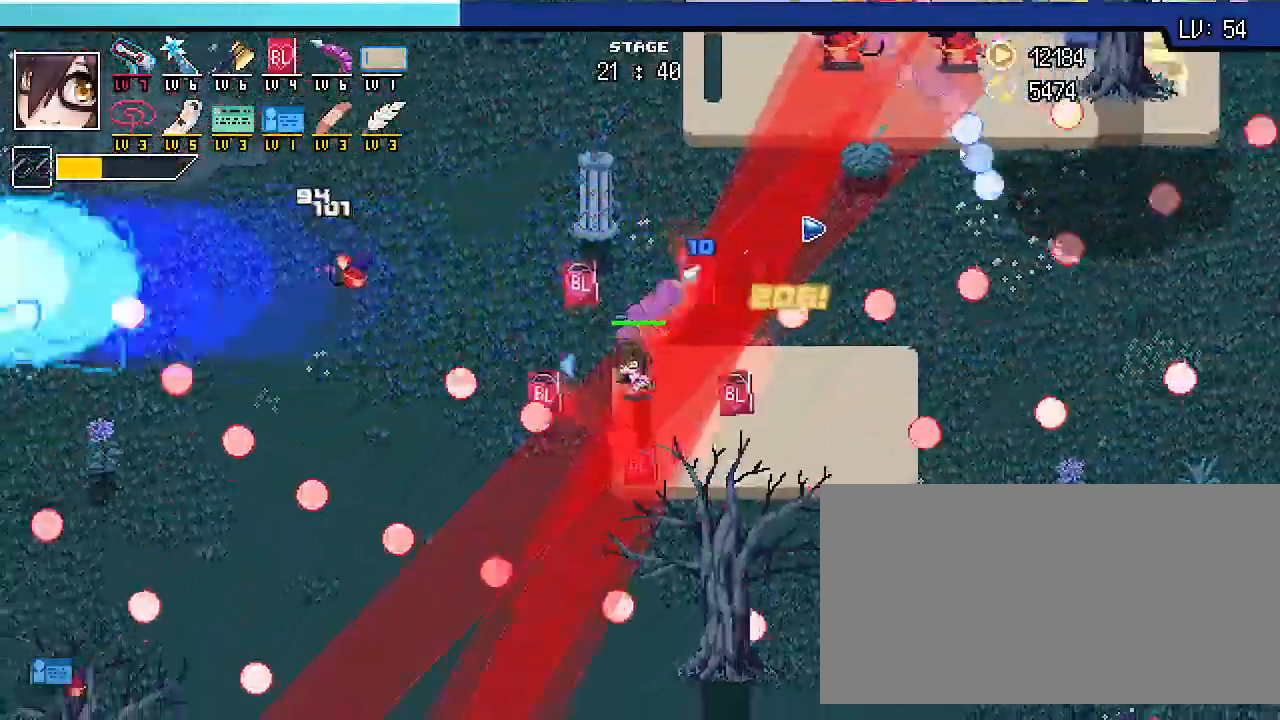
{"keys": ["a", "shift_r", "w"], "events": [[133, "s", "up"], [333, "w", "down"]]}
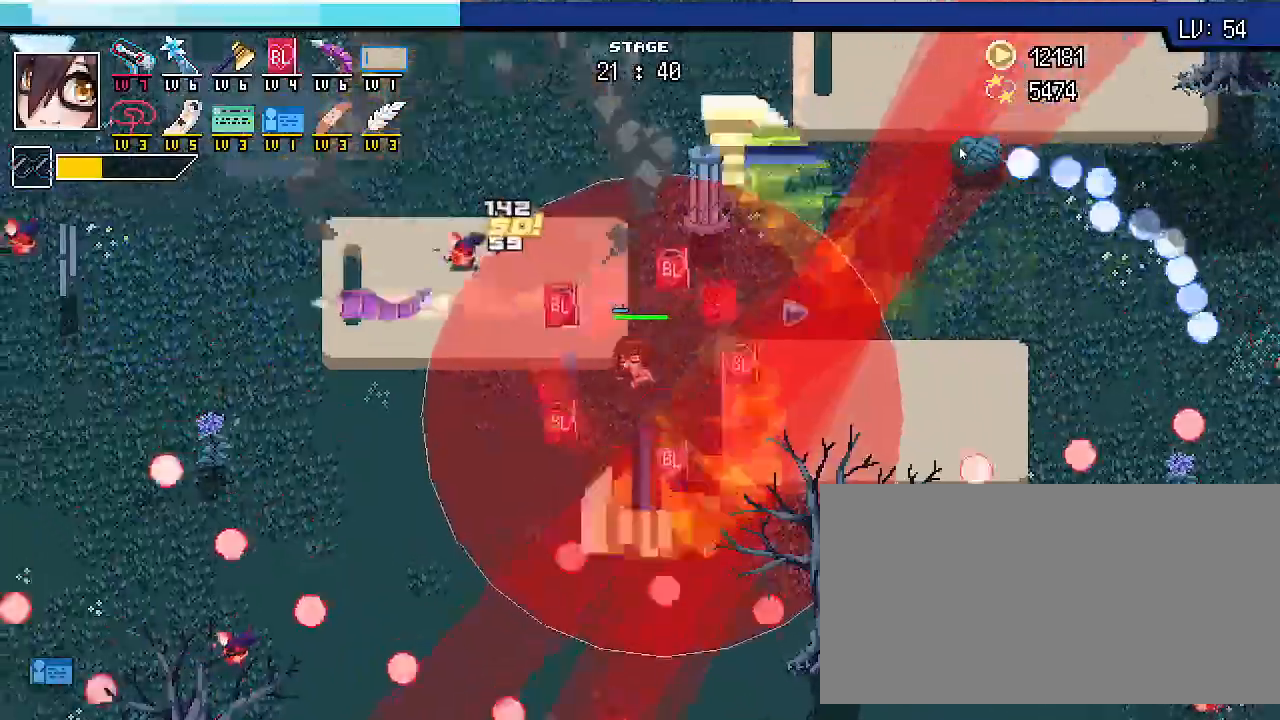
{"keys": ["a", "shift_r"], "events": [[233, "w", "up"]]}
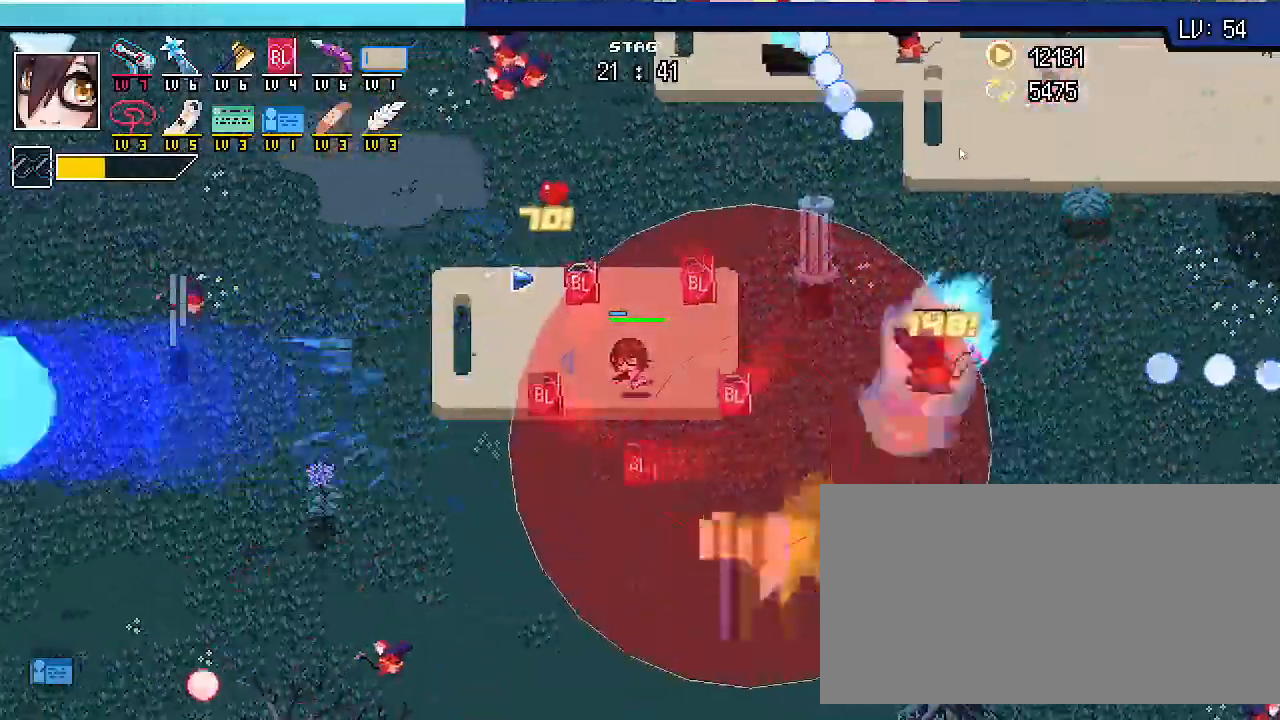
{"keys": ["a", "shift_r"], "events": []}
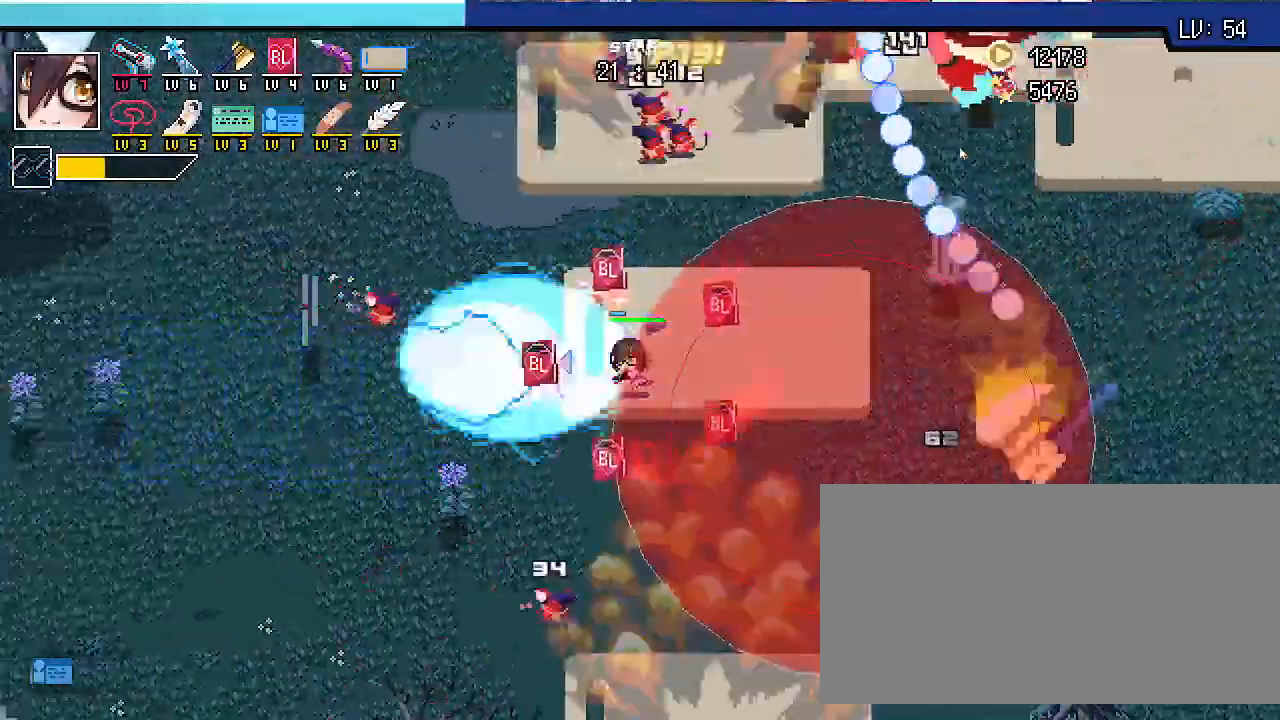
{"keys": ["a", "shift_r", "w"], "events": [[300, "w", "down"]]}
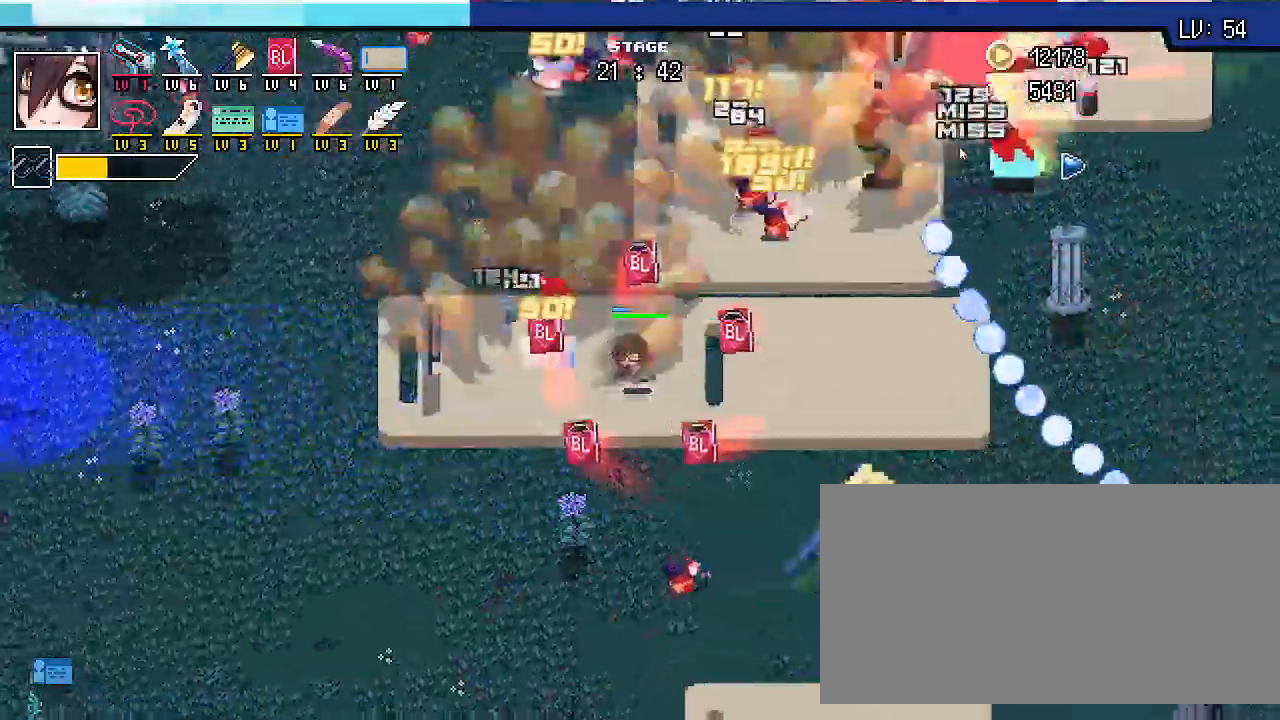
{"keys": ["a", "shift_r", "w"]}